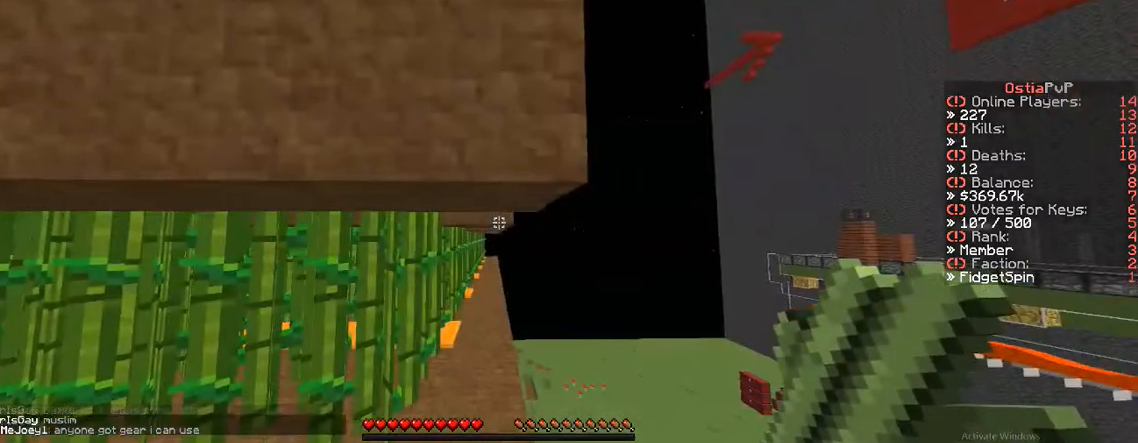
Gameplay with keyboard; each line is a JSON object with the keys held at the frame after it. "events" lists presses ("down") and releases ("up") of "a", "d", "s" and "w" between this image and that frame as [ms after this image, input, new state], when the widget could be followed in between. No other keys are recorded. Mouse input is not recorded.
{"keys": ["d"], "events": [[200, "d", "up"], [417, "d", "down"]]}
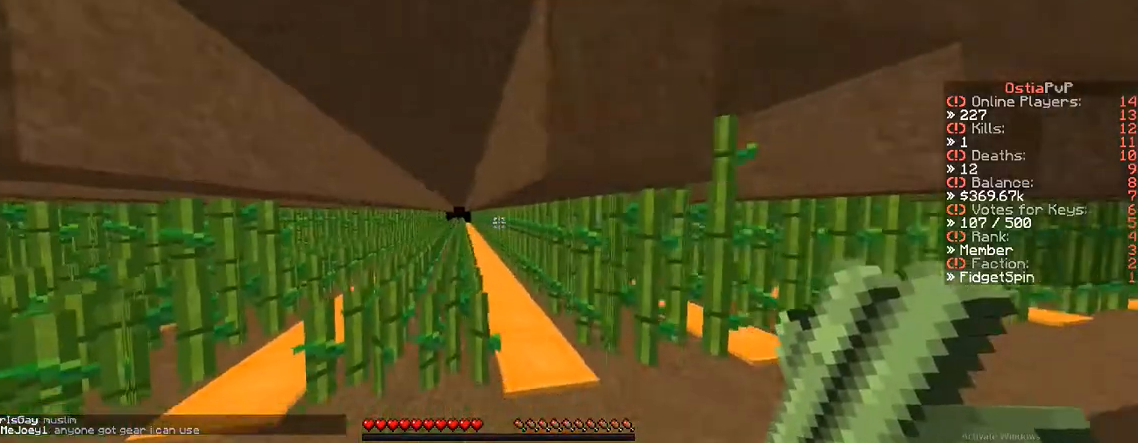
{"keys": ["a"], "events": [[67, "w", "down"], [467, "a", "down"], [467, "d", "up"], [500, "w", "up"]]}
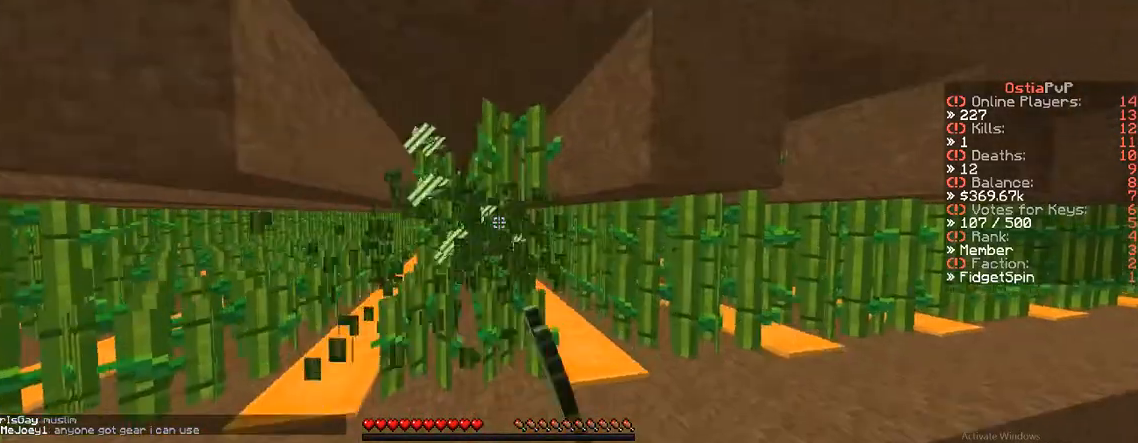
{"keys": ["w"], "events": [[217, "w", "down"], [500, "a", "up"]]}
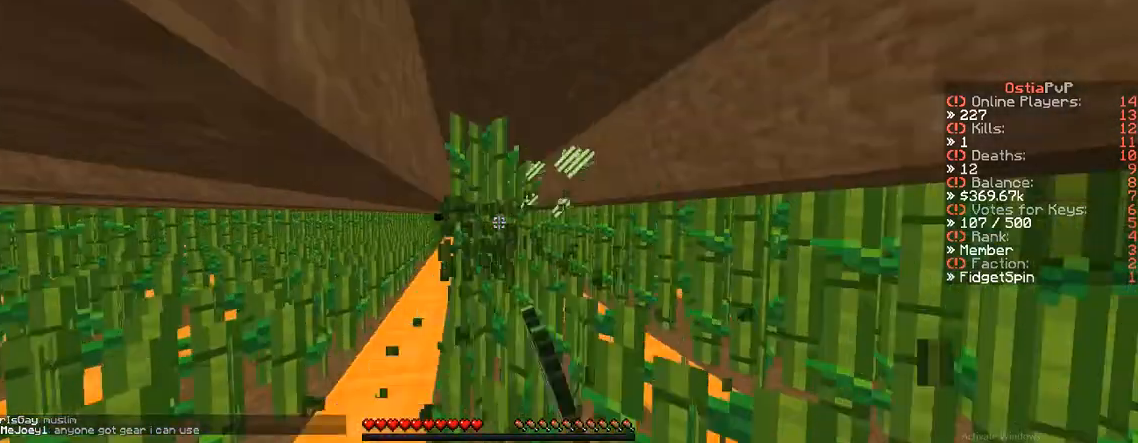
{"keys": ["d"], "events": [[83, "d", "down"], [250, "w", "up"]]}
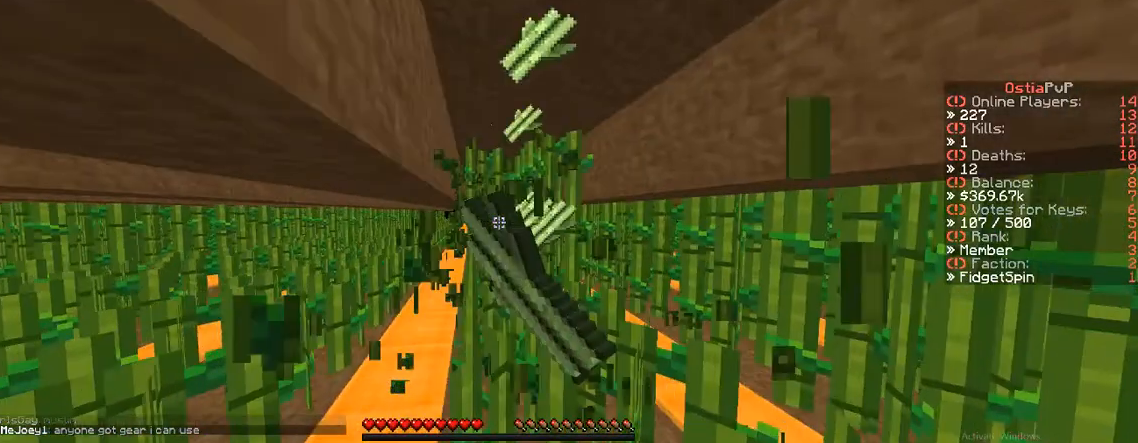
{"keys": ["a"], "events": [[33, "a", "down"], [33, "d", "up"], [33, "w", "down"], [333, "w", "up"]]}
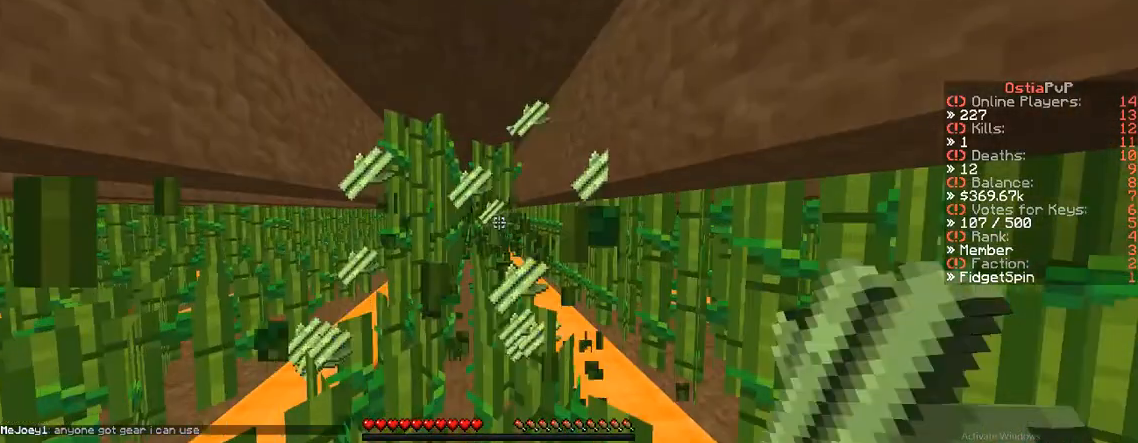
{"keys": ["d", "w"], "events": [[100, "a", "up"], [100, "d", "down"], [100, "w", "down"]]}
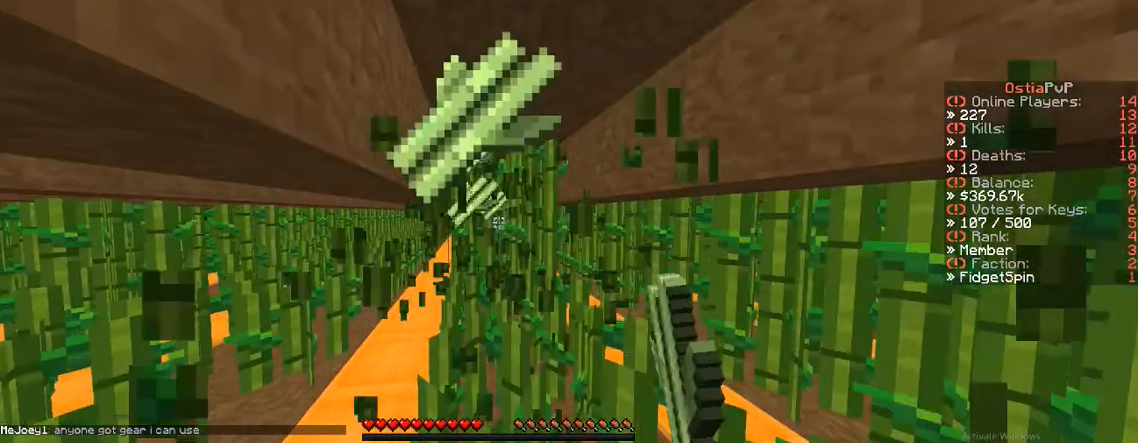
{"keys": ["a"], "events": [[183, "a", "down"], [183, "d", "up"], [183, "w", "up"]]}
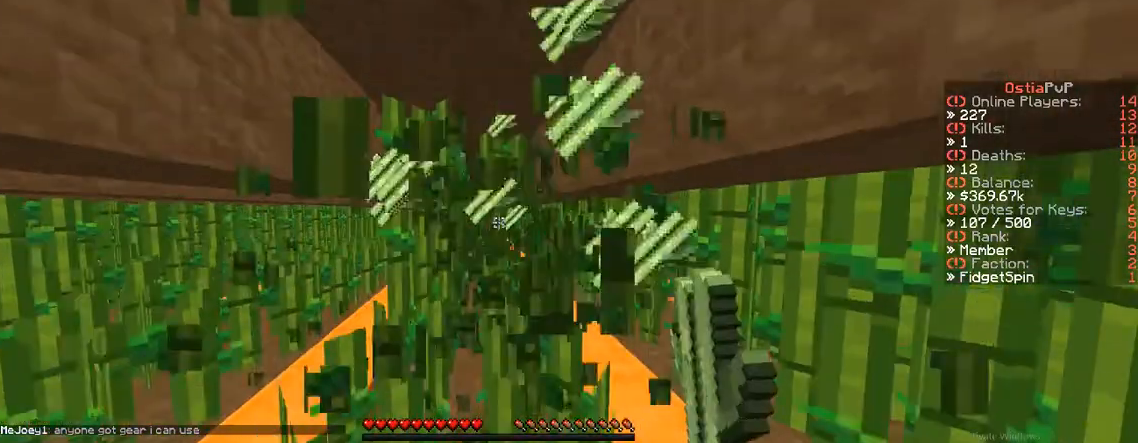
{"keys": ["d", "w"], "events": [[417, "a", "up"], [417, "d", "down"], [417, "w", "down"]]}
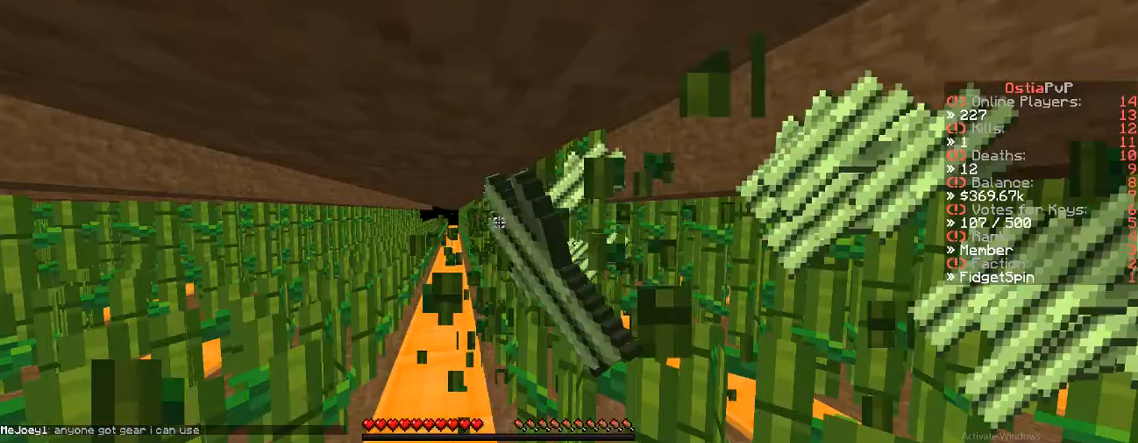
{"keys": ["d", "w"], "events": [[233, "w", "up"], [317, "w", "down"]]}
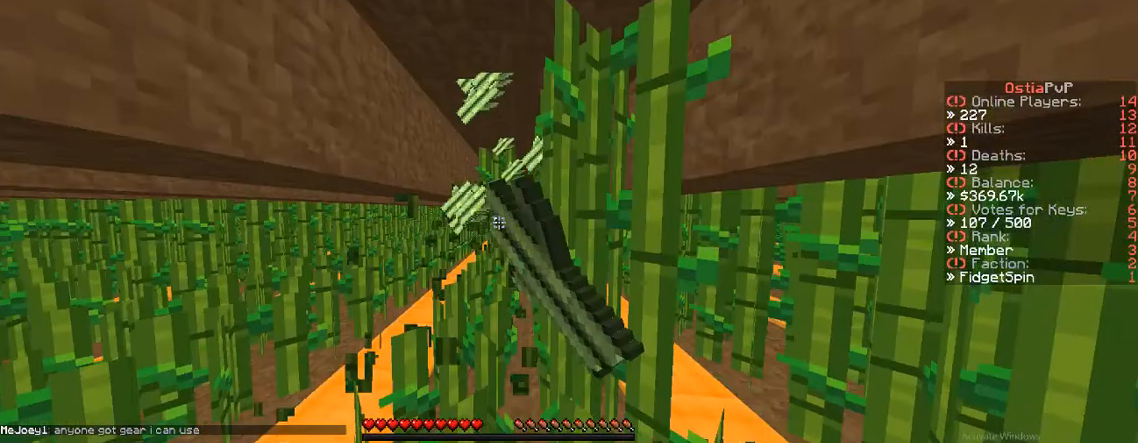
{"keys": ["a", "w"], "events": [[67, "a", "down"], [67, "d", "up"]]}
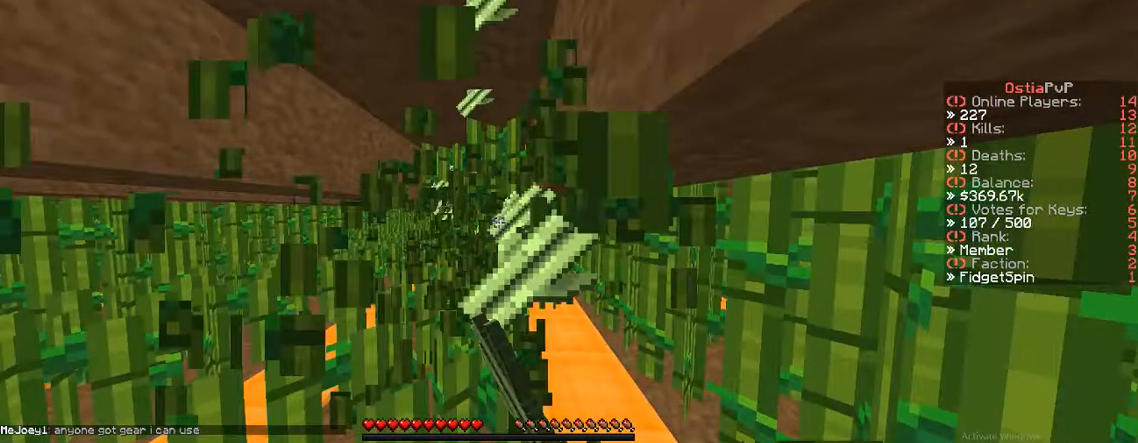
{"keys": ["d"], "events": [[367, "a", "up"], [367, "d", "down"], [367, "w", "up"]]}
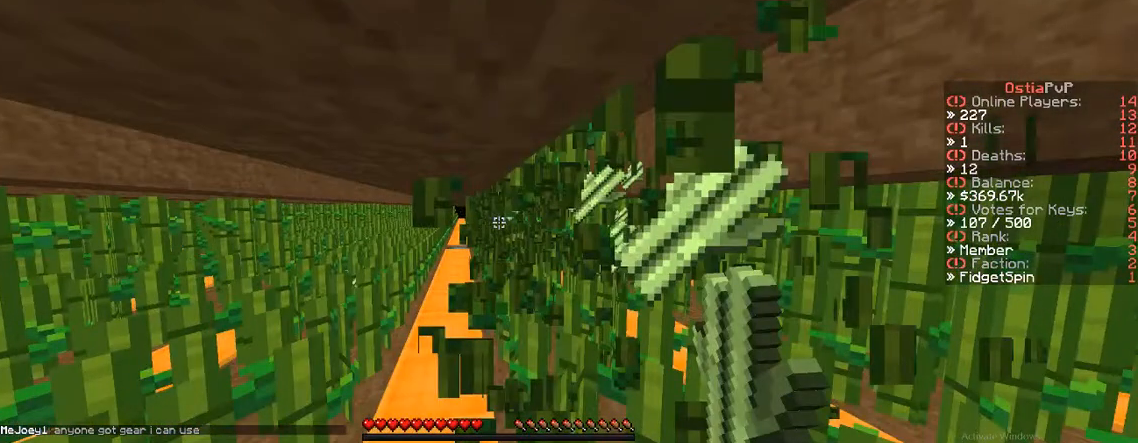
{"keys": ["w"], "events": [[250, "d", "up"], [250, "w", "down"]]}
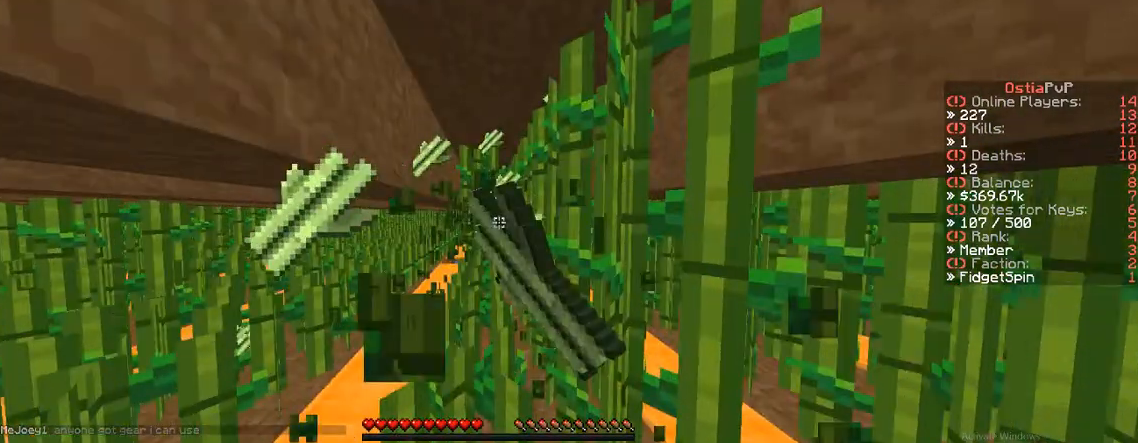
{"keys": ["w"], "events": [[317, "w", "up"], [500, "w", "down"]]}
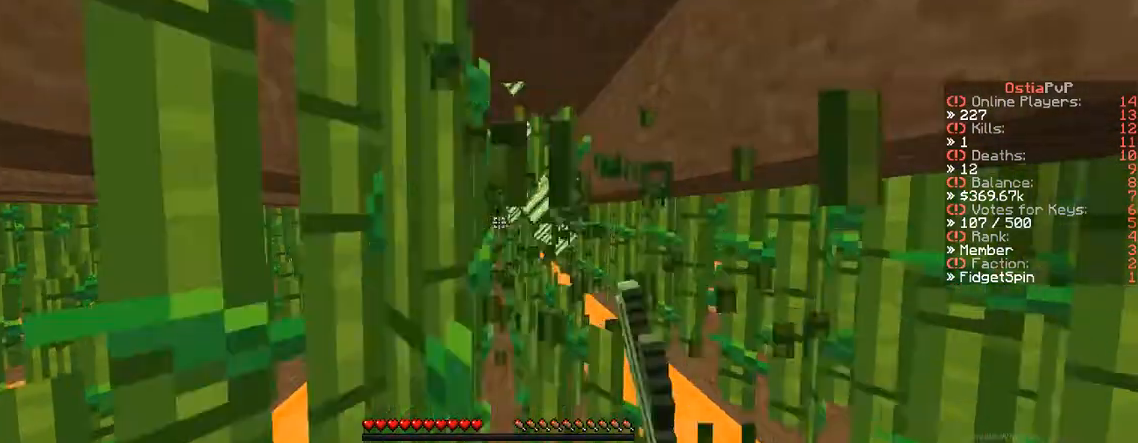
{"keys": [], "events": [[433, "w", "up"]]}
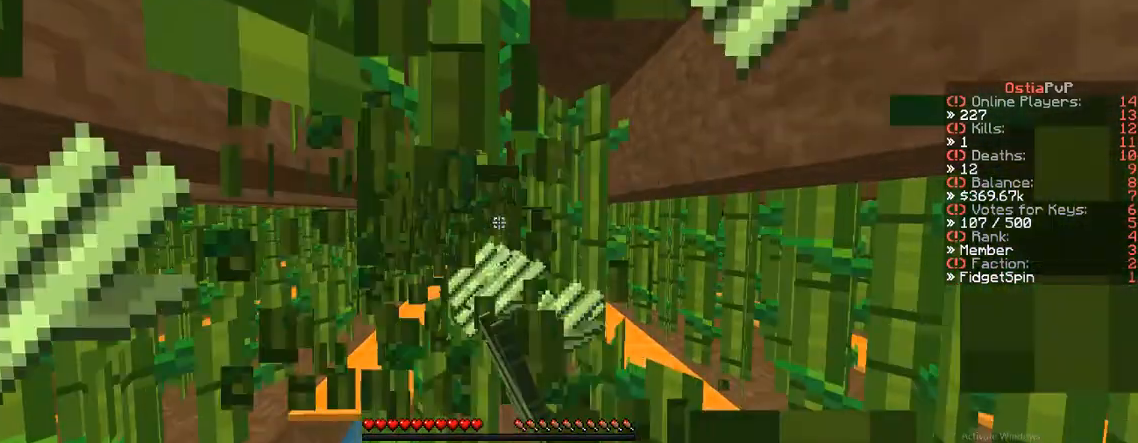
{"keys": ["s"], "events": [[50, "s", "down"]]}
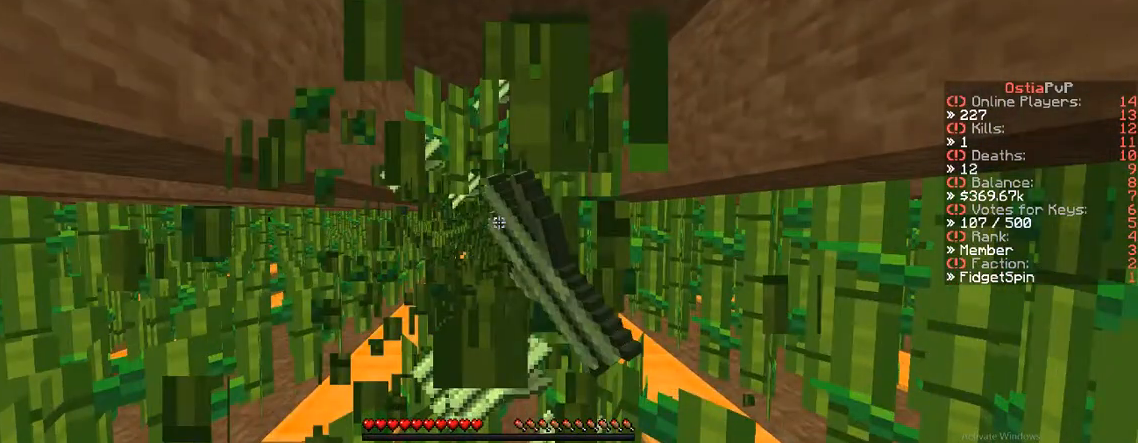
{"keys": ["s"], "events": []}
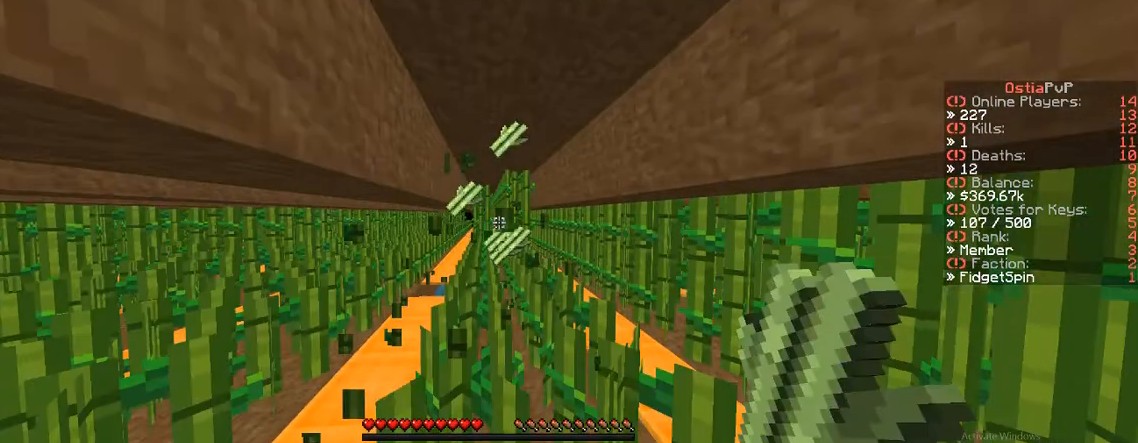
{"keys": ["s"], "events": [[183, "d", "down"], [250, "d", "up"]]}
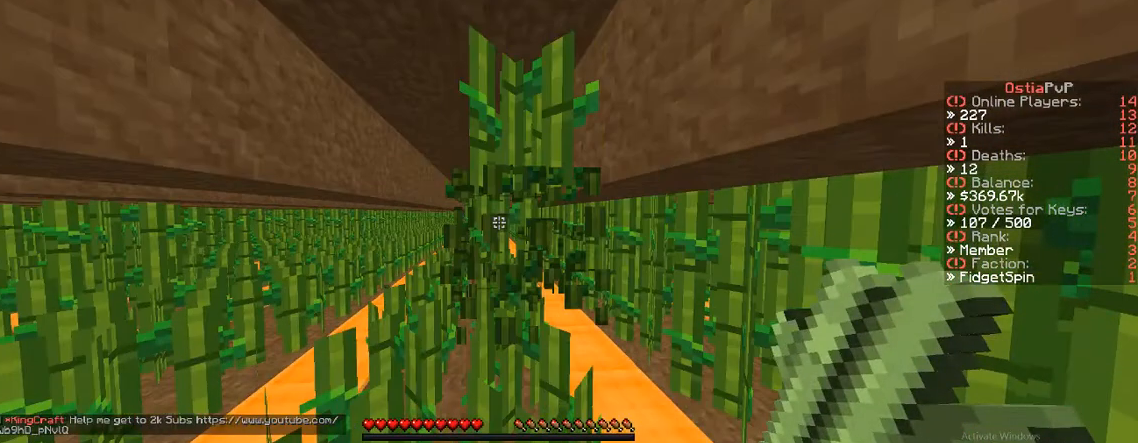
{"keys": ["w"], "events": [[383, "s", "up"], [383, "w", "down"]]}
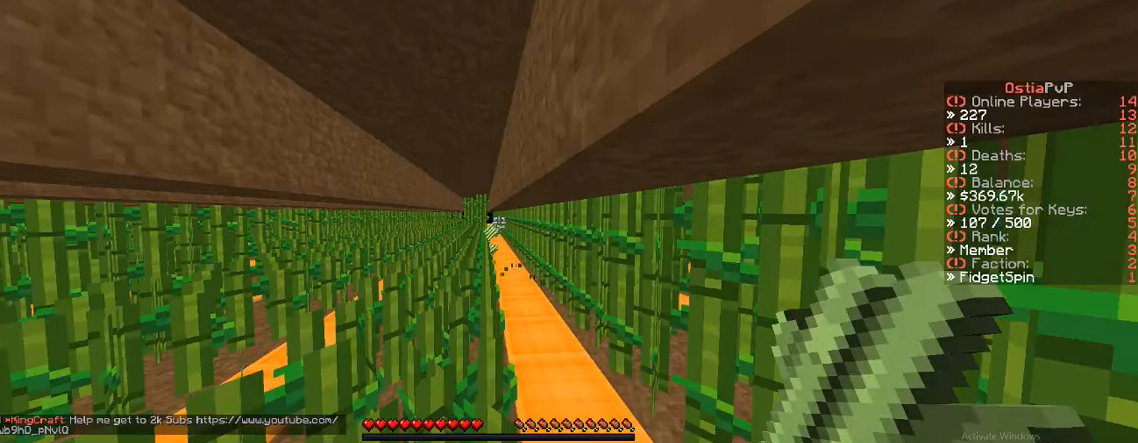
{"keys": ["w"], "events": []}
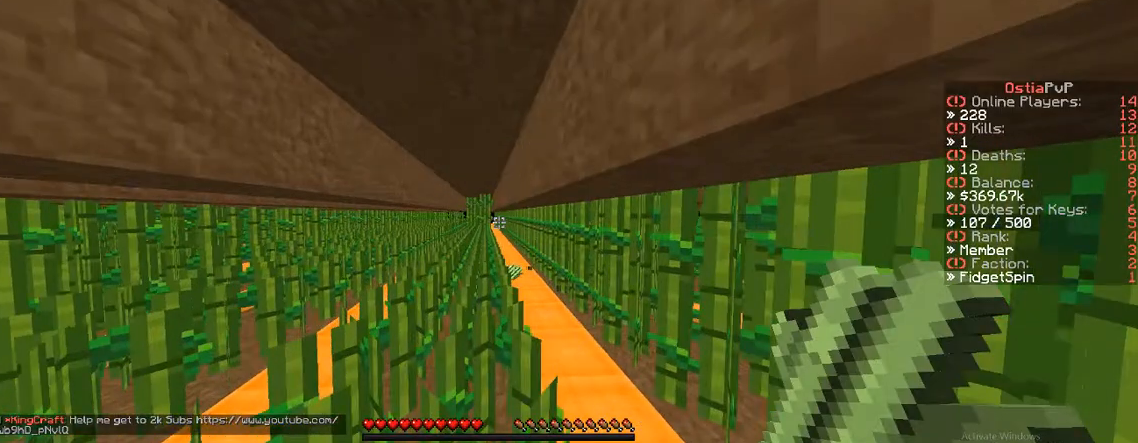
{"keys": ["w"], "events": []}